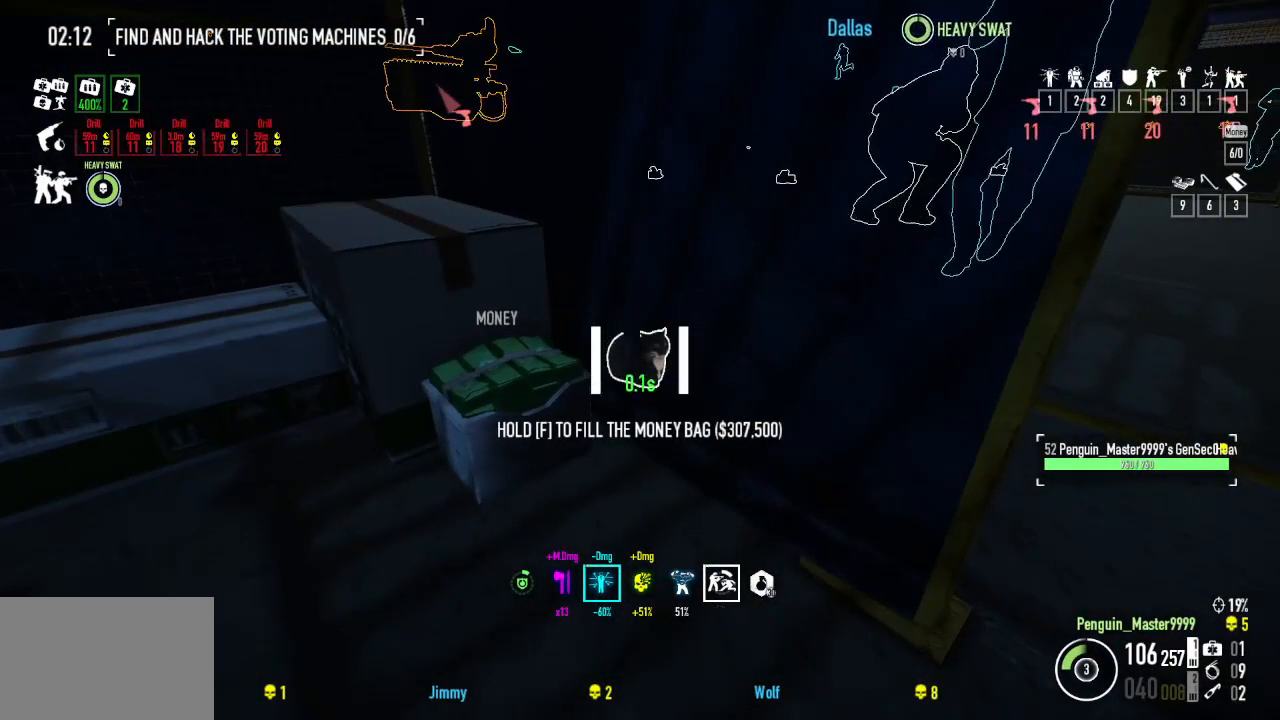
Gameplay with keyboard; each line is a JSON object with the keys held at the frame after it. "events" lists presses ("down") and releases ("up") of "a", "ctrl", "d", "e", "f", "q", "r", "s", "shift", "space", "tab" and "w" between this image and that frame as [ms after this image, input, new state], when the widget could be followed in between. No other keys are recorded. Mouse input is not recorded.
{"keys": ["w"], "events": [[317, "s", "up"], [350, "f", "up"], [450, "w", "down"]]}
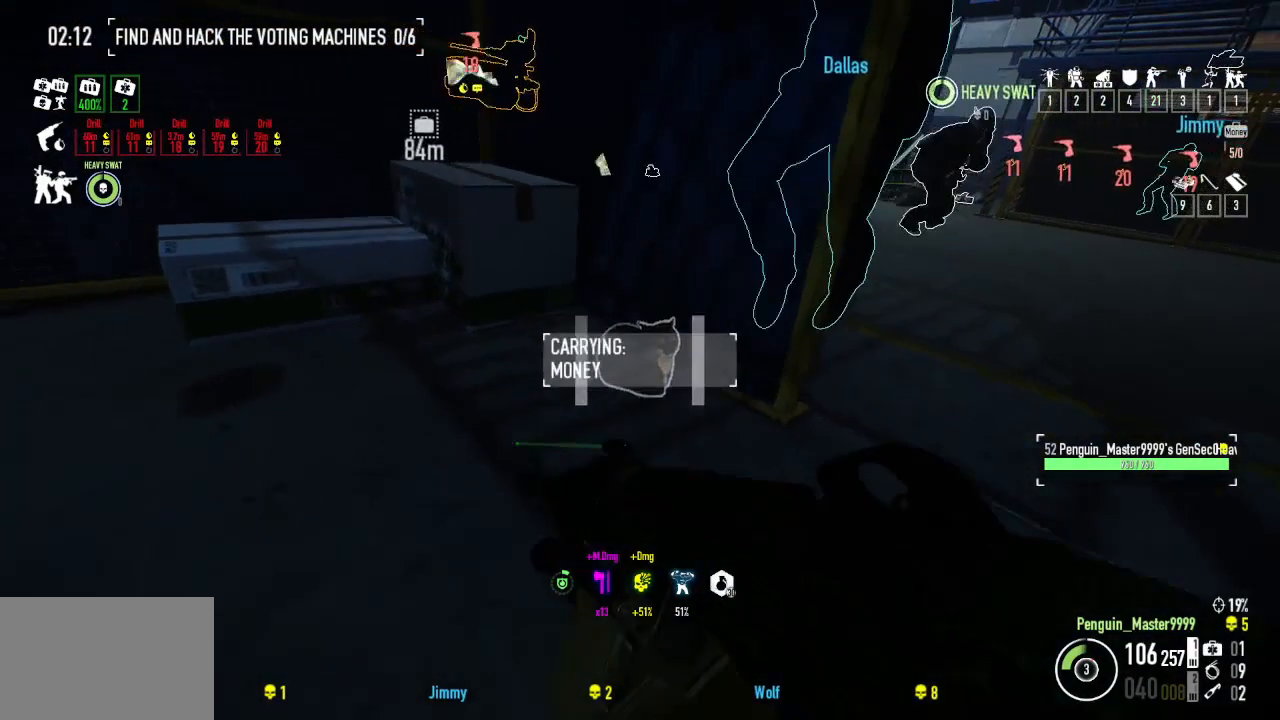
{"keys": ["d", "w"], "events": [[284, "ctrl", "down"], [350, "d", "down"], [400, "ctrl", "up"]]}
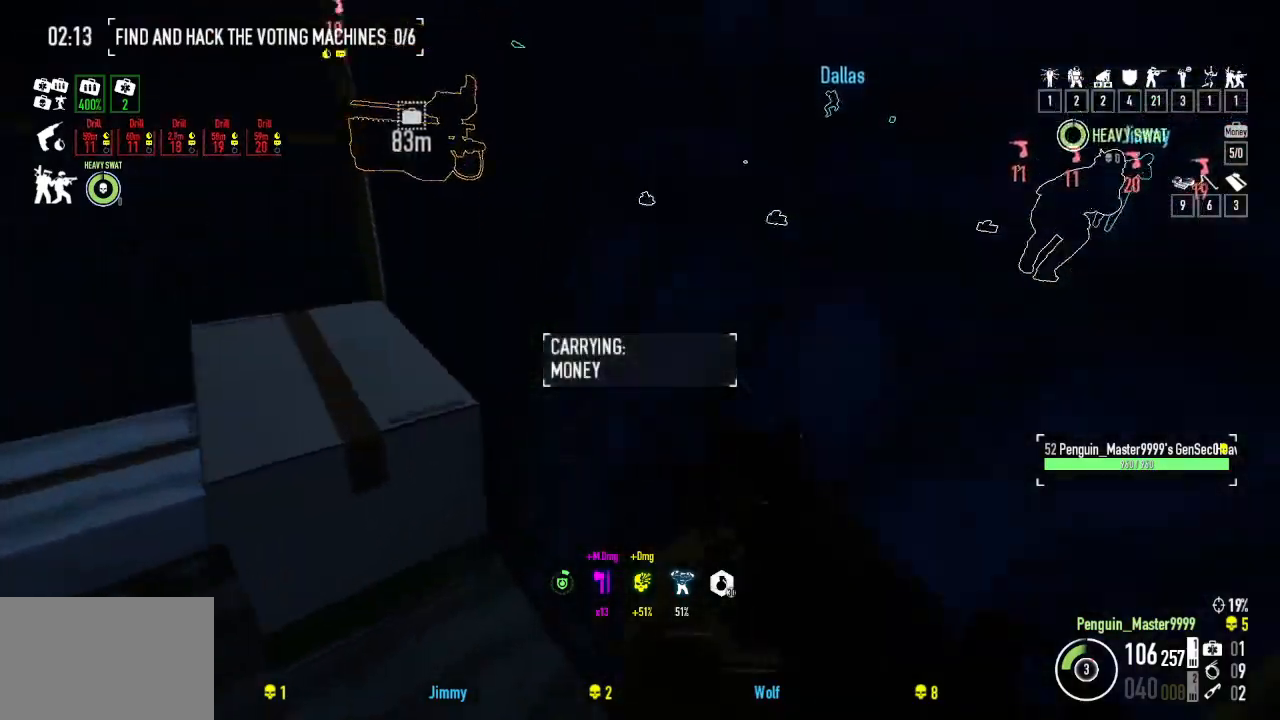
{"keys": ["d", "shift", "w"], "events": [[50, "w", "up"], [434, "w", "down"], [484, "shift", "down"]]}
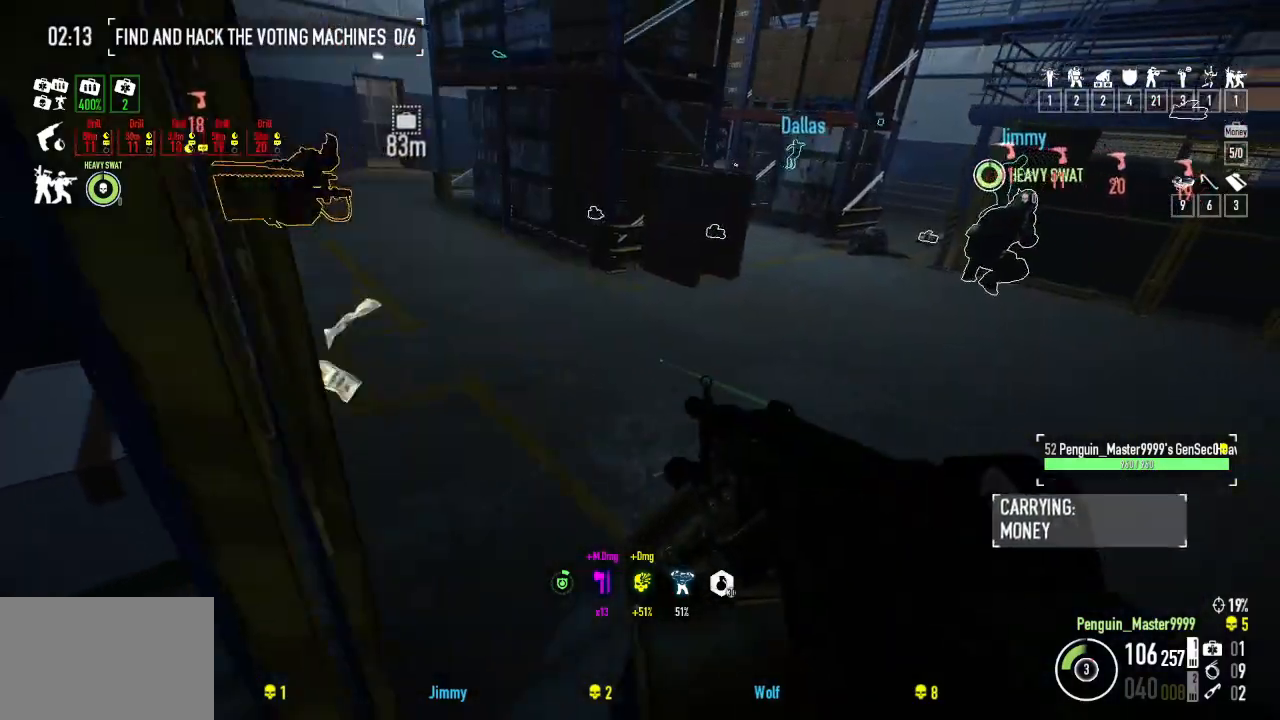
{"keys": ["shift", "w"], "events": [[67, "d", "up"]]}
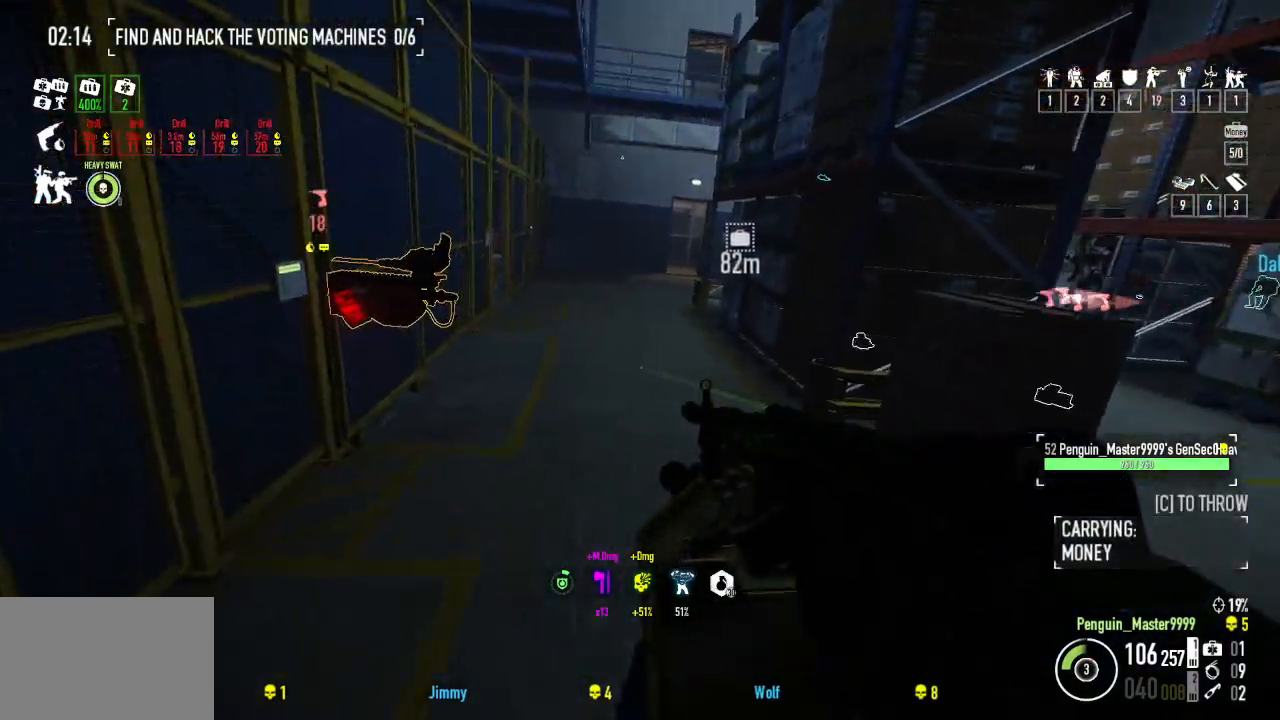
{"keys": [], "events": [[50, "d", "down"], [234, "d", "up"], [284, "shift", "up"], [467, "w", "up"]]}
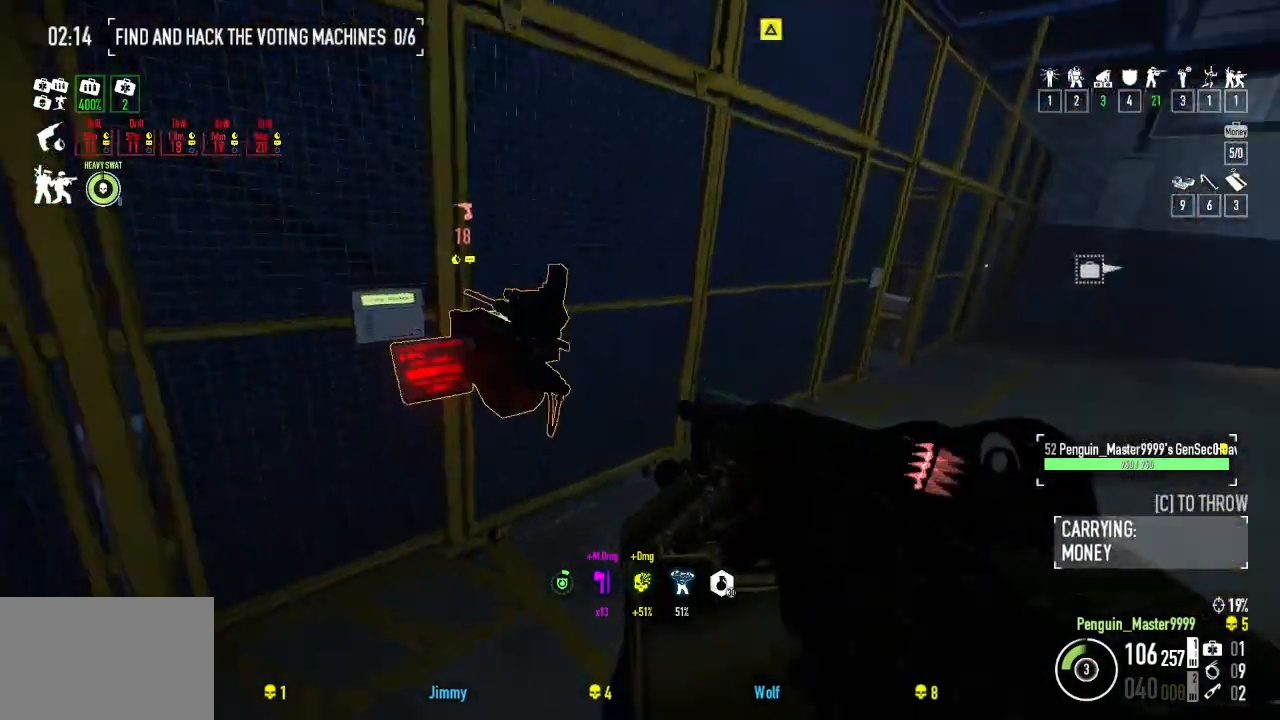
{"keys": ["f"], "events": [[34, "f", "down"]]}
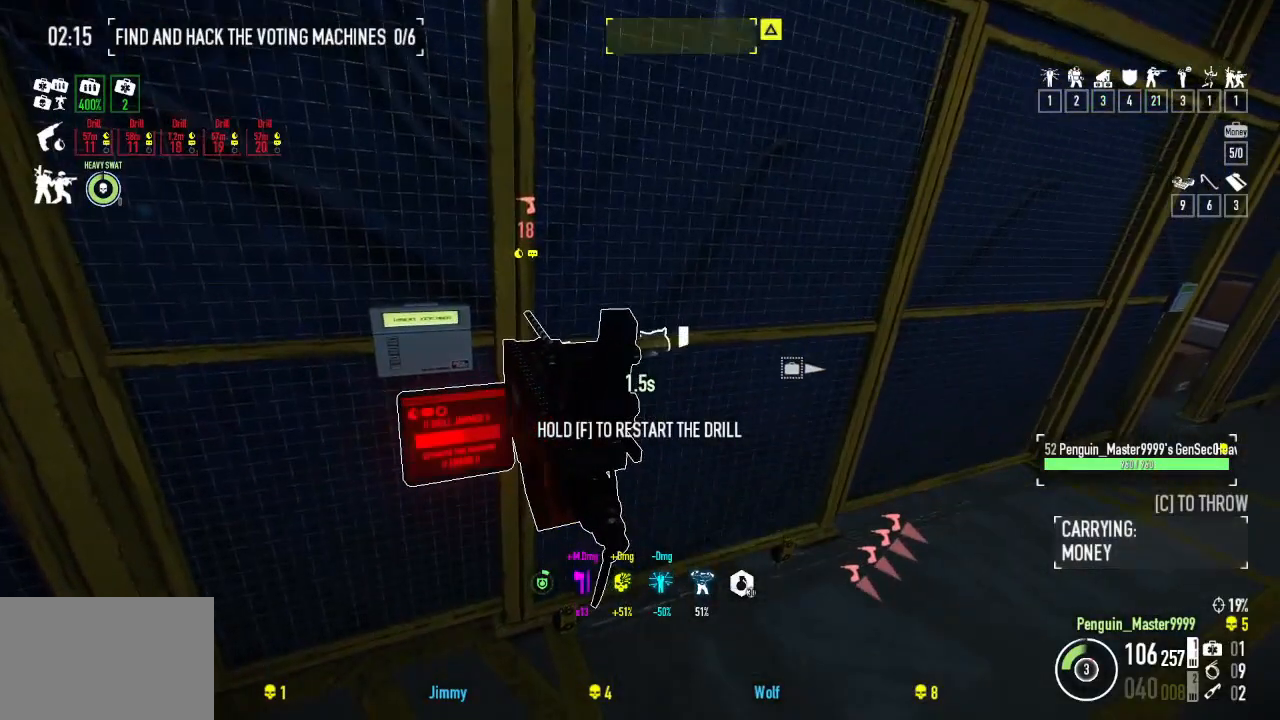
{"keys": ["f", "w"], "events": [[117, "w", "down"]]}
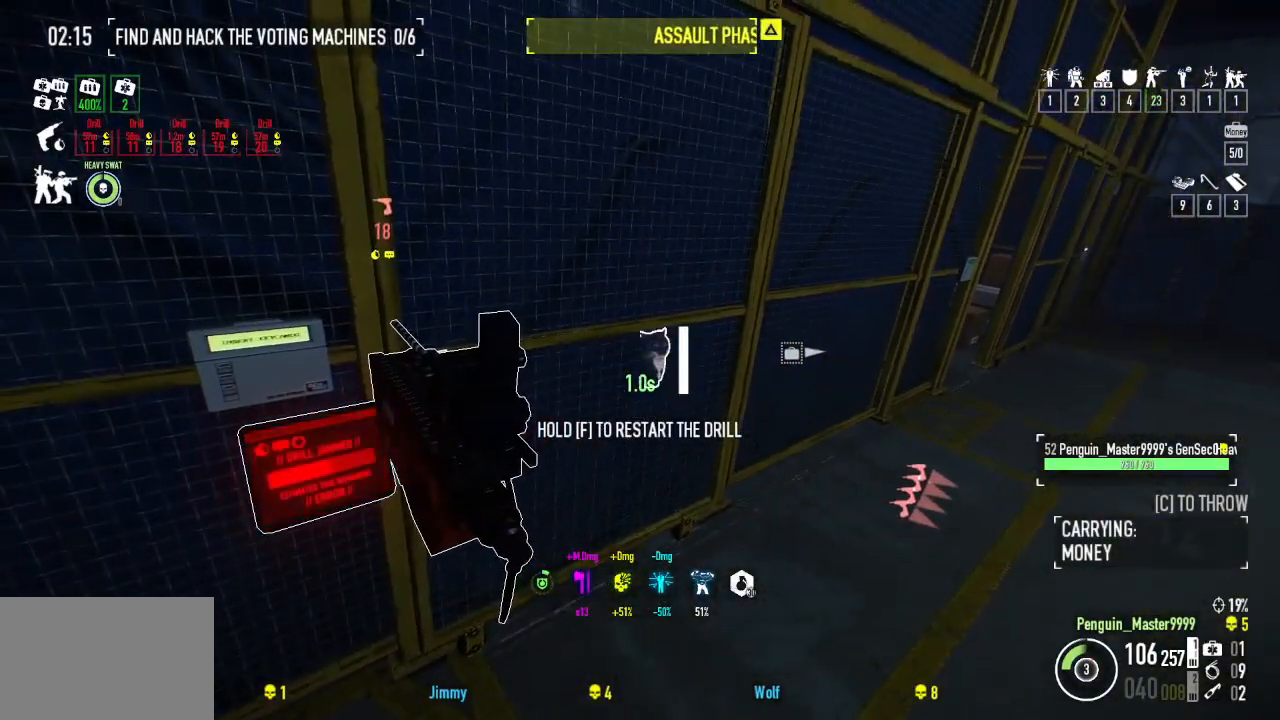
{"keys": ["f", "w"], "events": []}
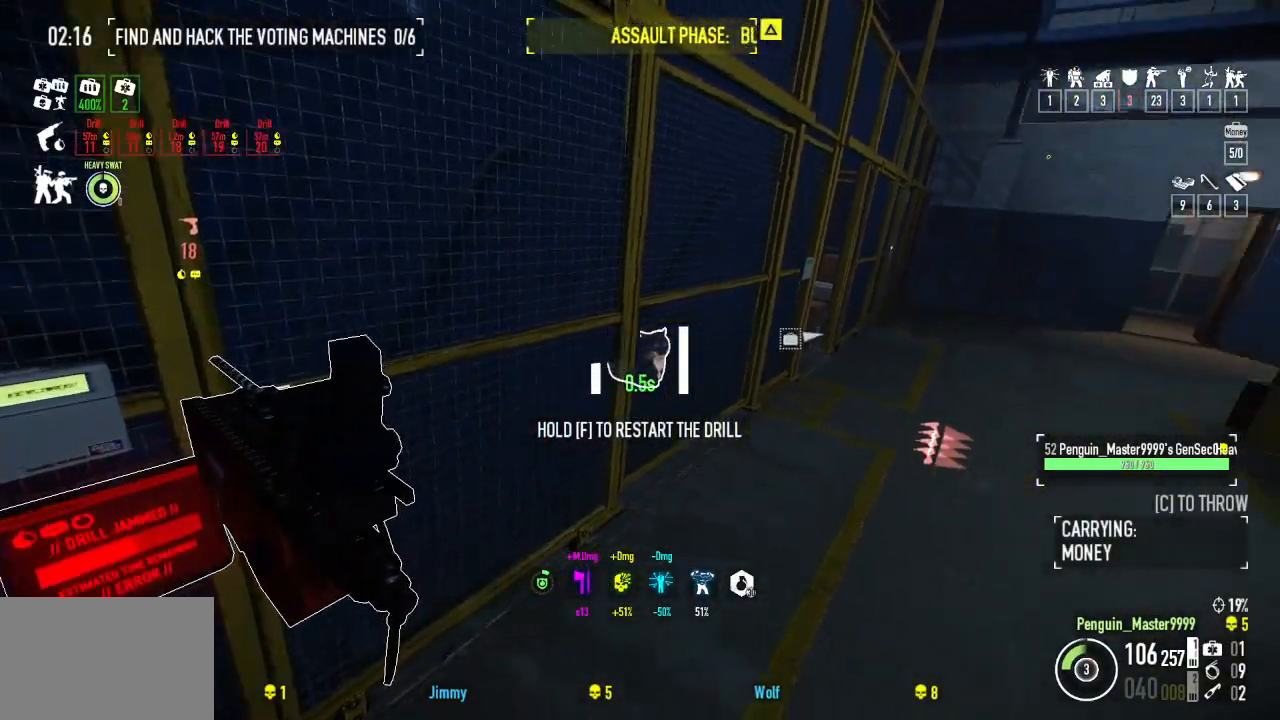
{"keys": ["f", "w"], "events": []}
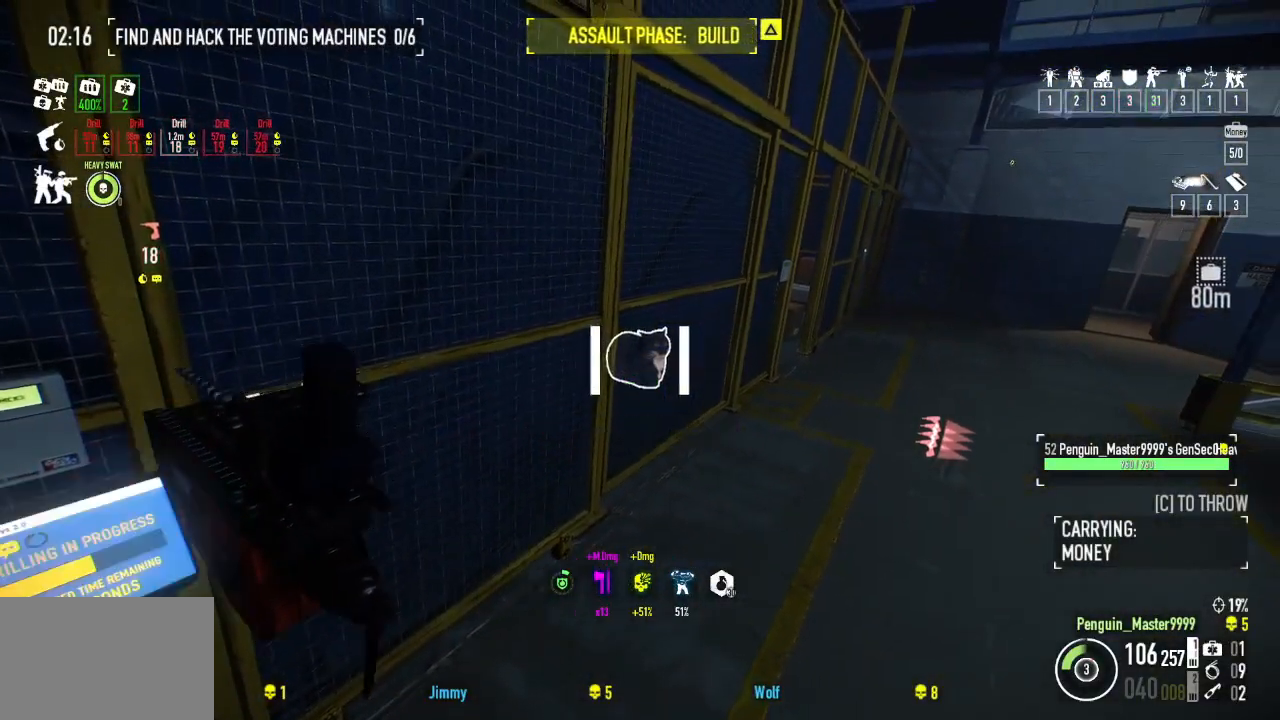
{"keys": ["d", "w"], "events": [[234, "f", "up"], [350, "d", "down"]]}
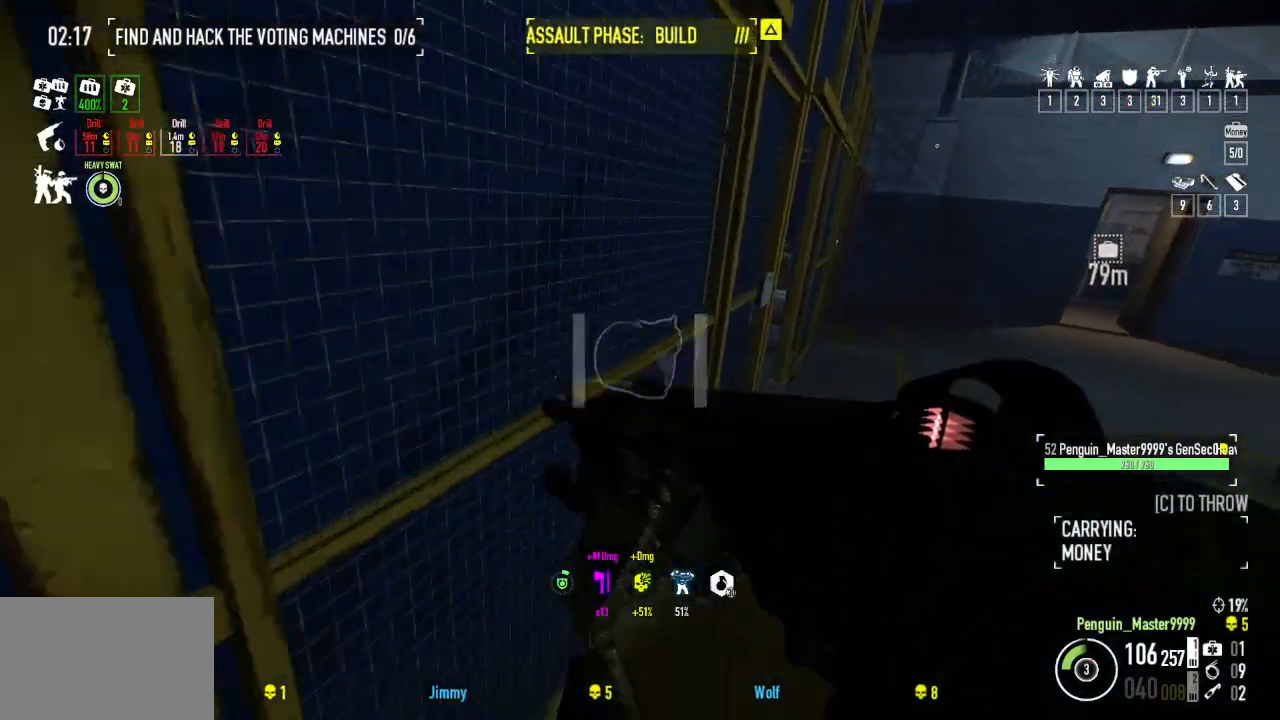
{"keys": ["d", "w"], "events": []}
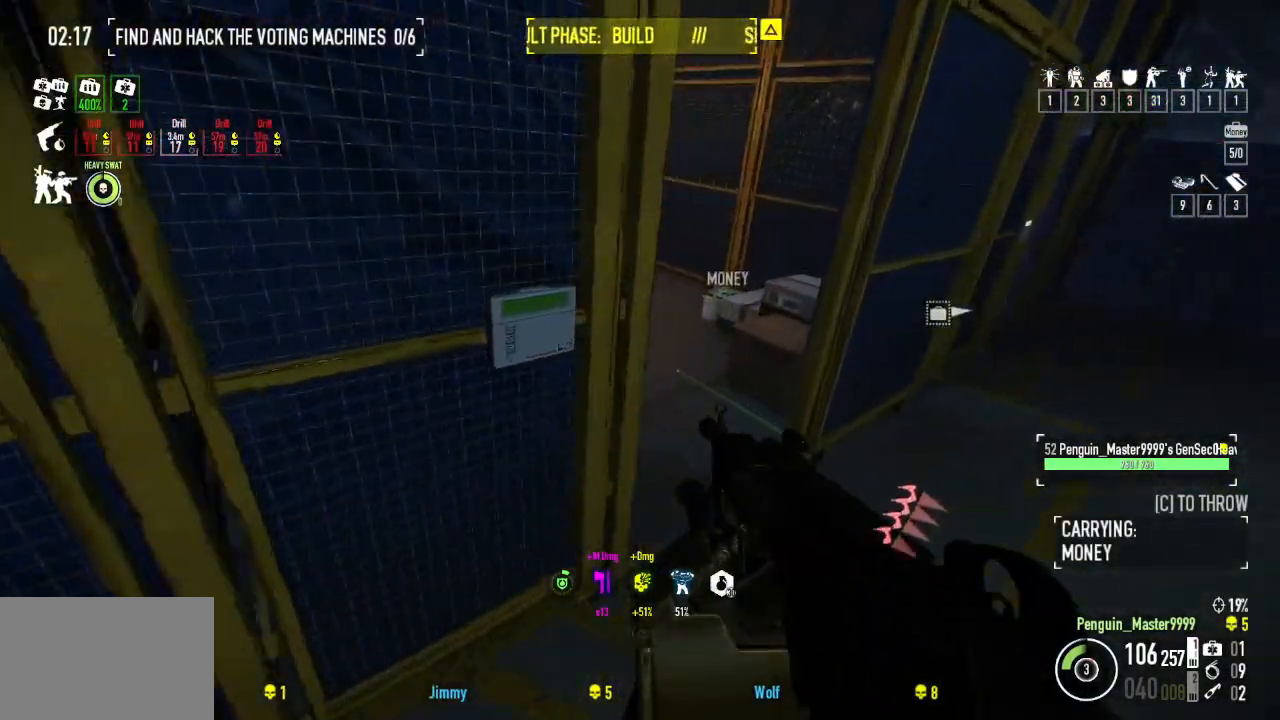
{"keys": ["ctrl", "w"], "events": [[167, "d", "up"], [500, "ctrl", "down"]]}
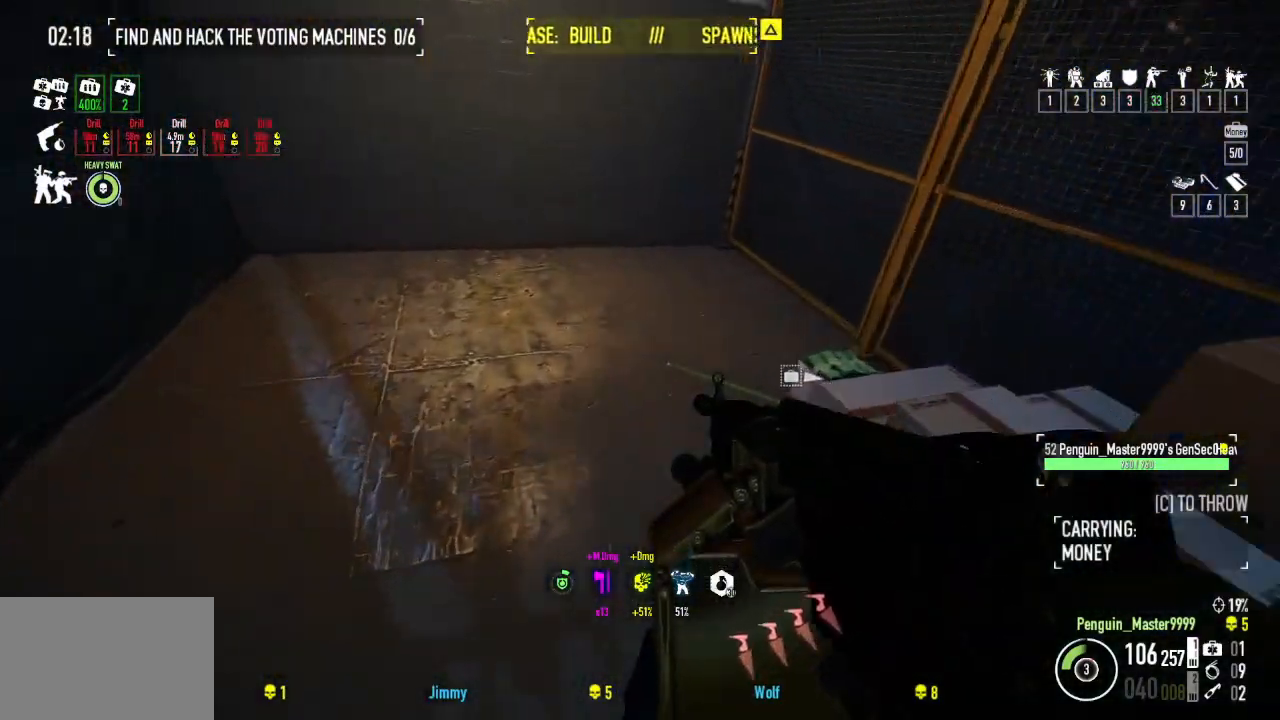
{"keys": [], "events": [[150, "ctrl", "up"], [200, "w", "up"], [317, "d", "down"], [367, "d", "up"]]}
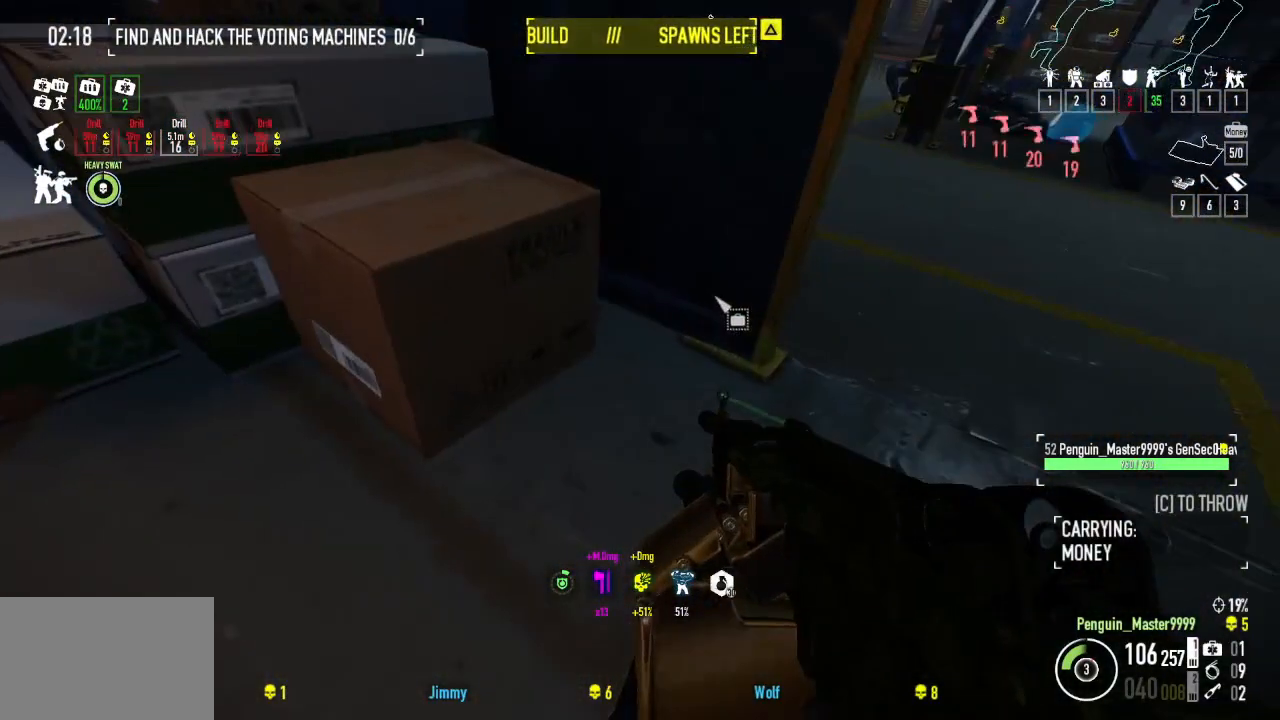
{"keys": ["shift", "w"], "events": [[217, "w", "down"], [350, "shift", "down"]]}
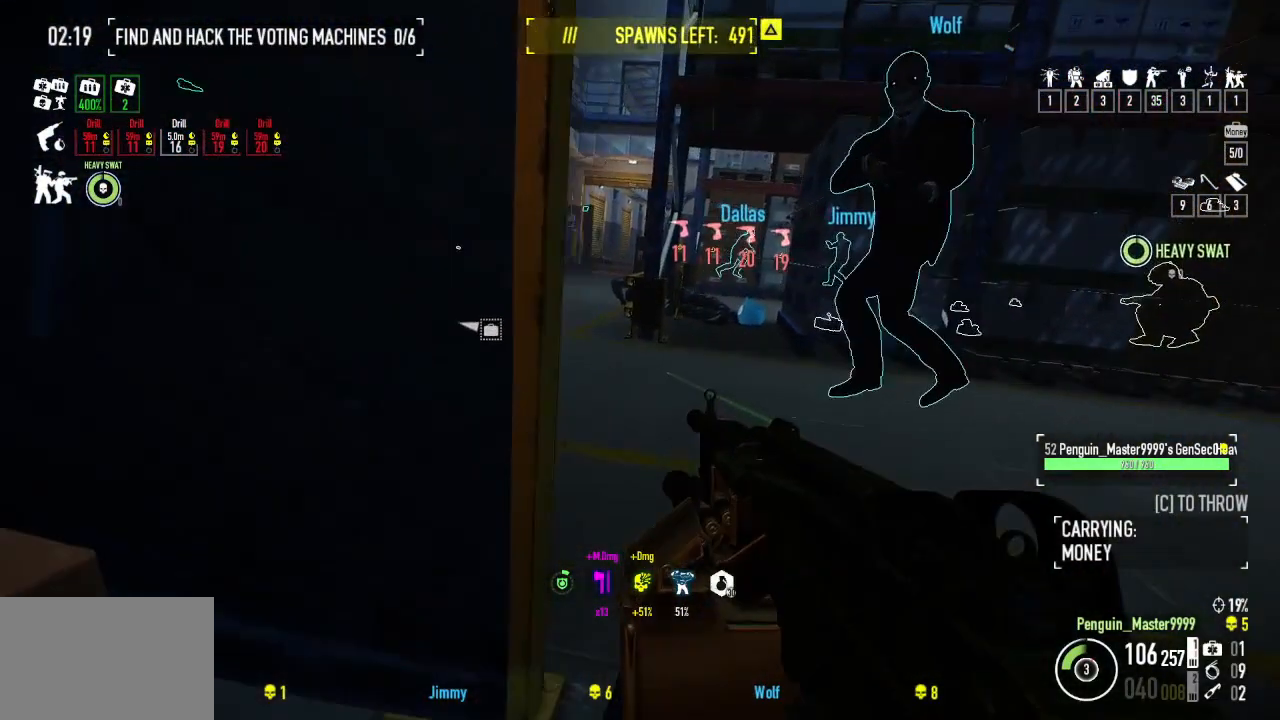
{"keys": [], "events": [[284, "shift", "up"], [317, "w", "up"]]}
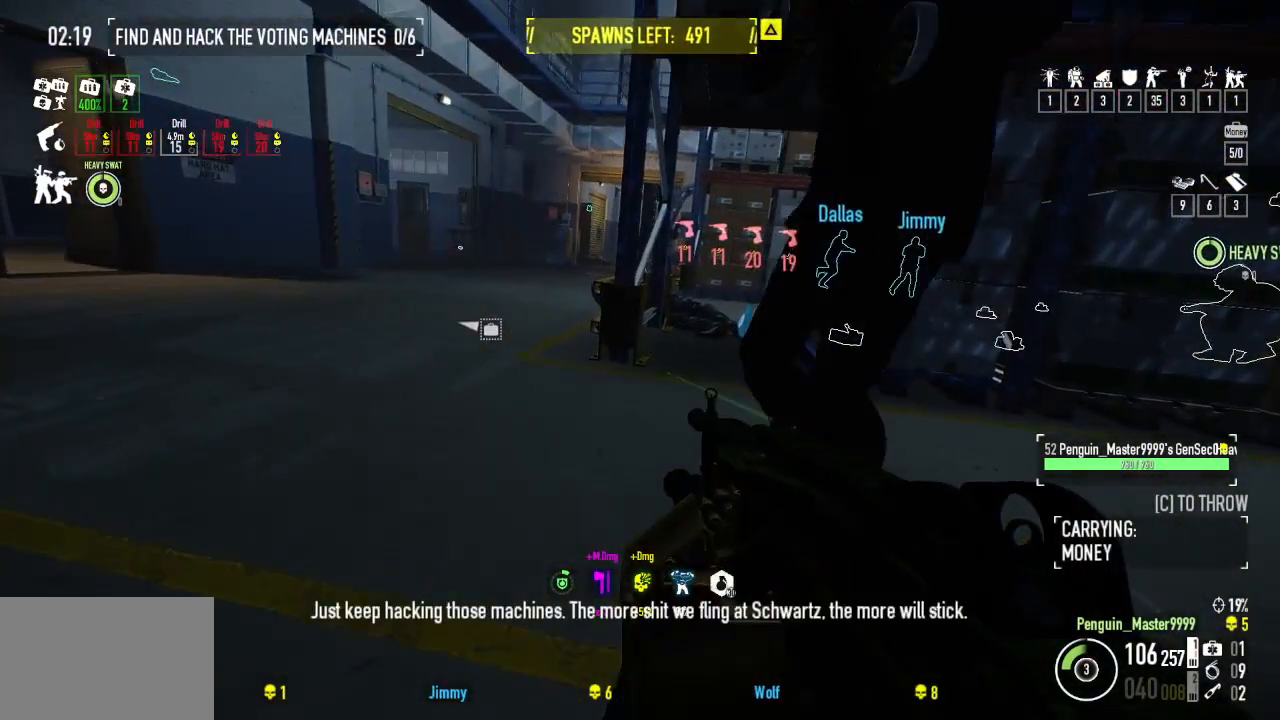
{"keys": ["s"], "events": [[317, "s", "down"]]}
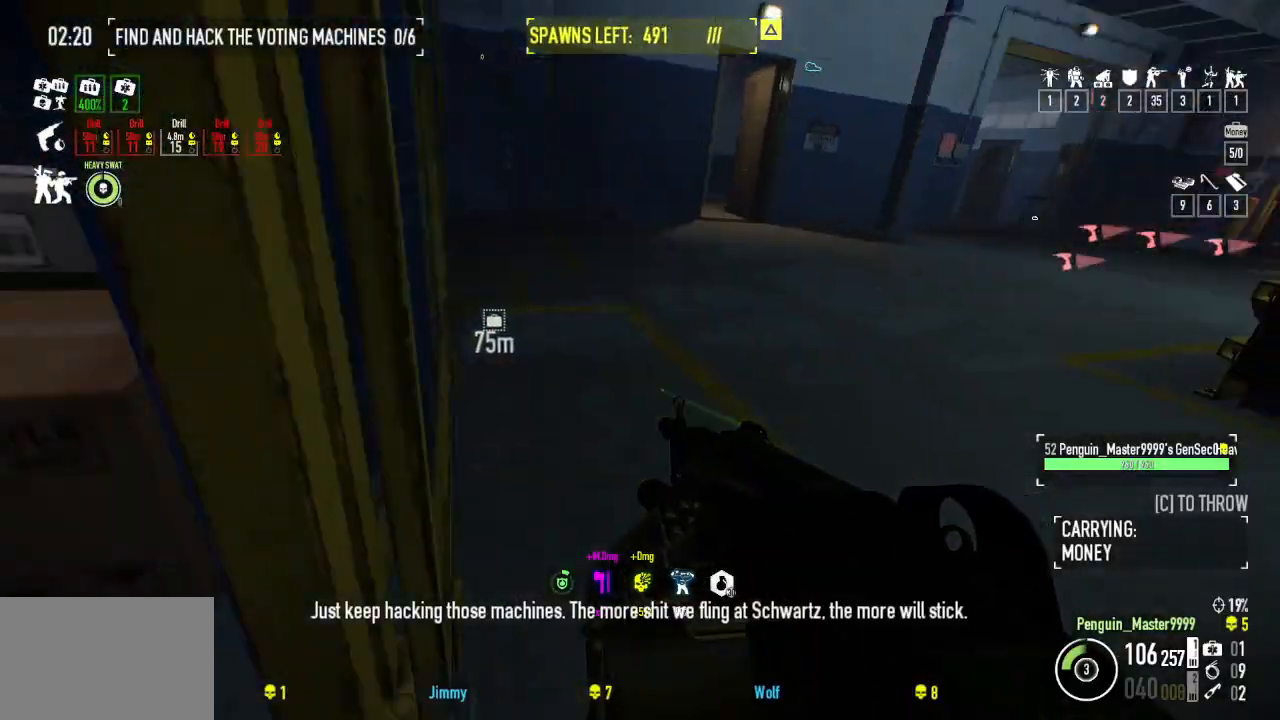
{"keys": ["w"], "events": [[50, "a", "down"], [84, "s", "up"], [284, "a", "up"], [467, "w", "down"]]}
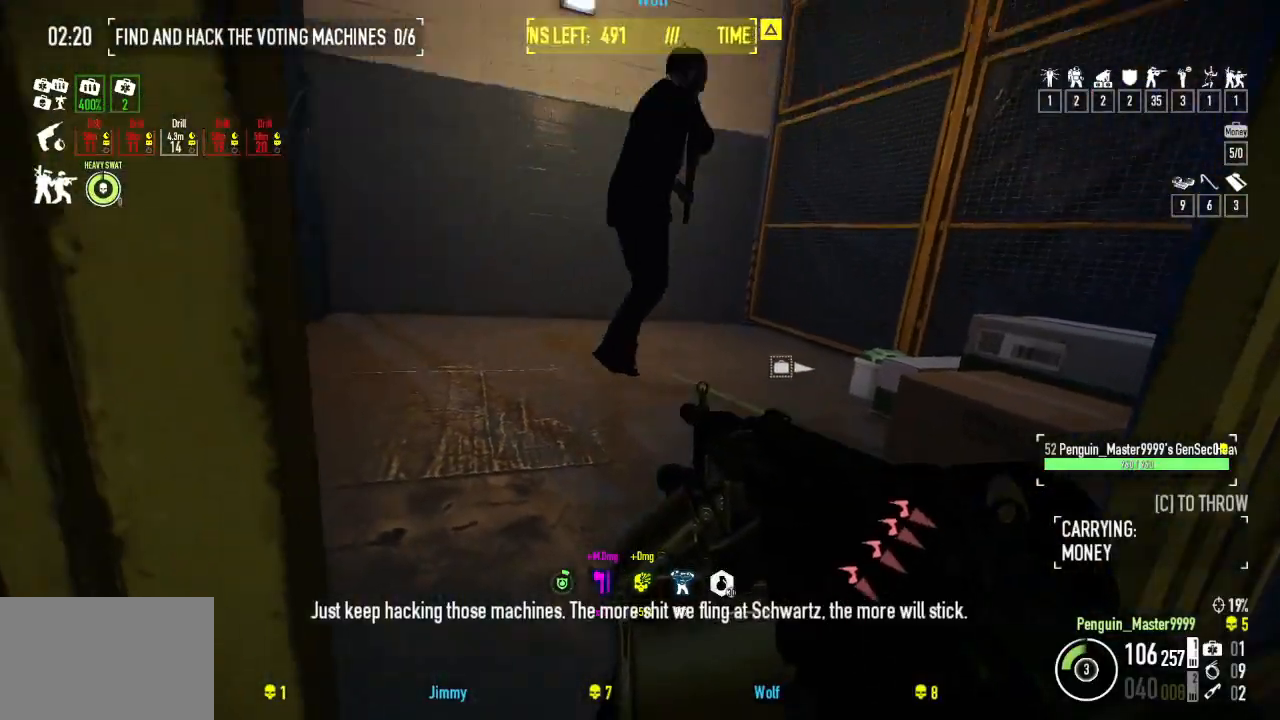
{"keys": ["w"], "events": []}
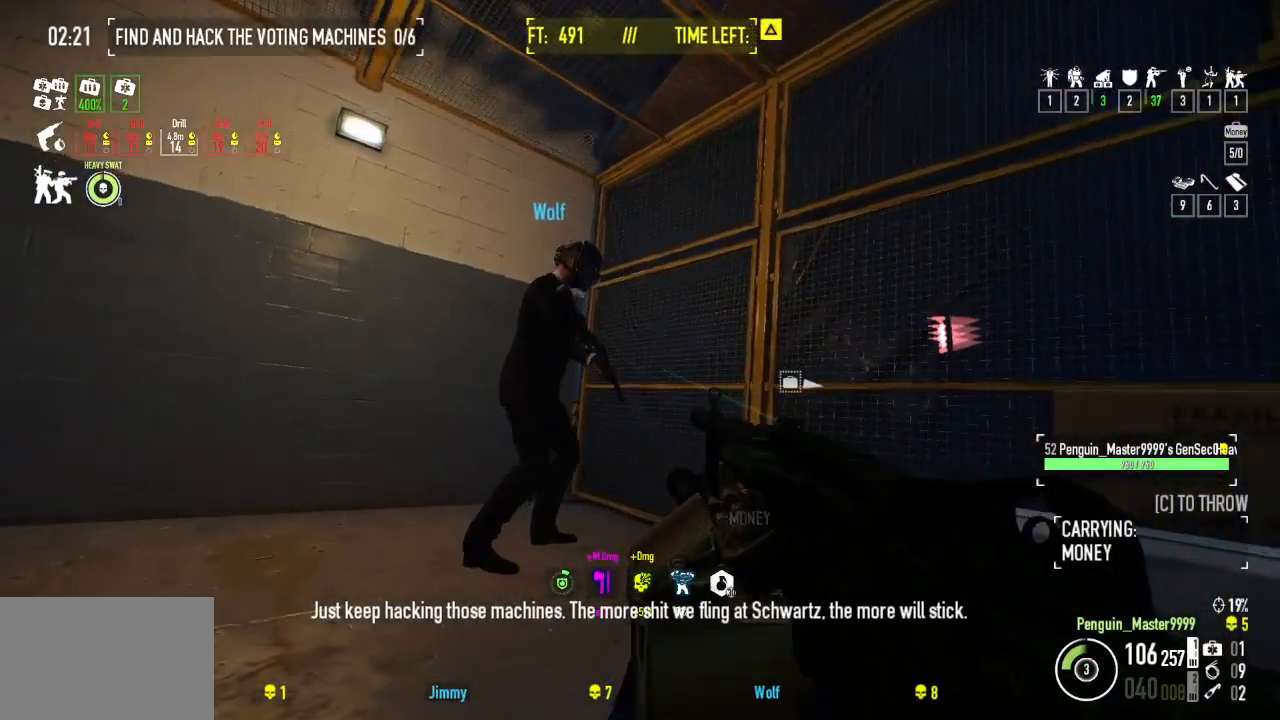
{"keys": [], "events": [[234, "w", "up"]]}
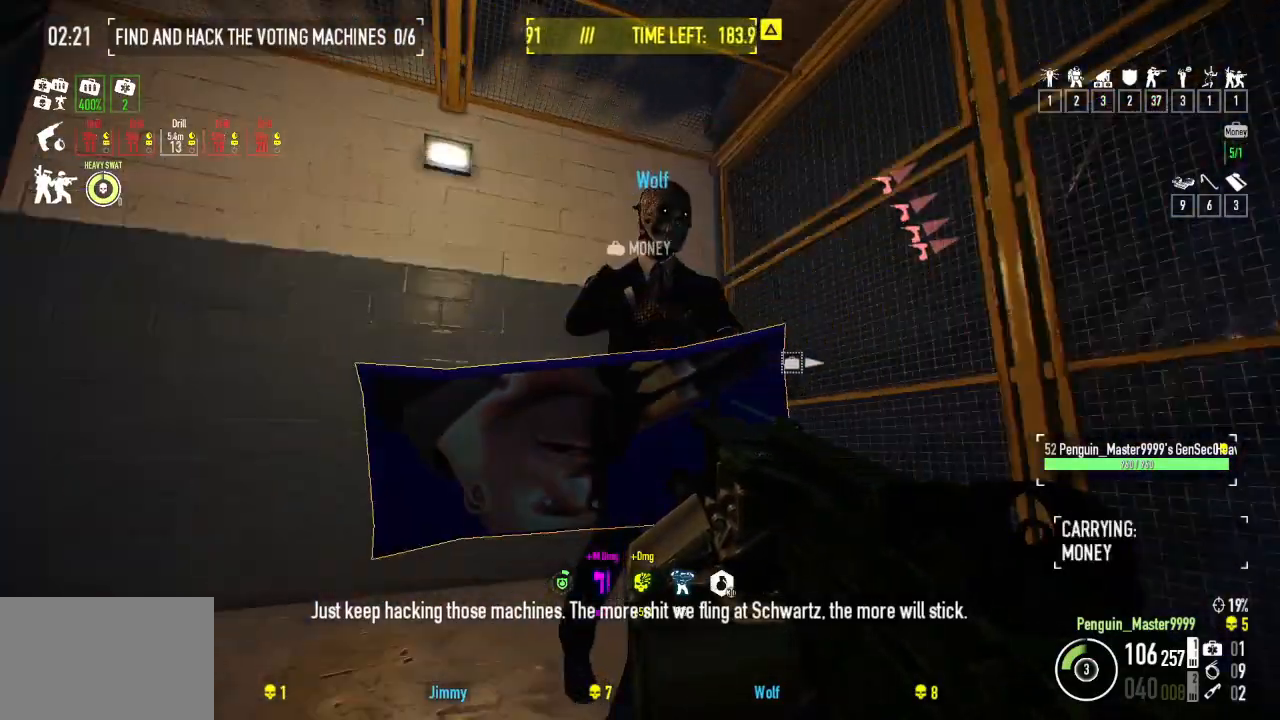
{"keys": [], "events": [[100, "w", "down"], [217, "a", "down"], [350, "a", "up"], [367, "w", "up"]]}
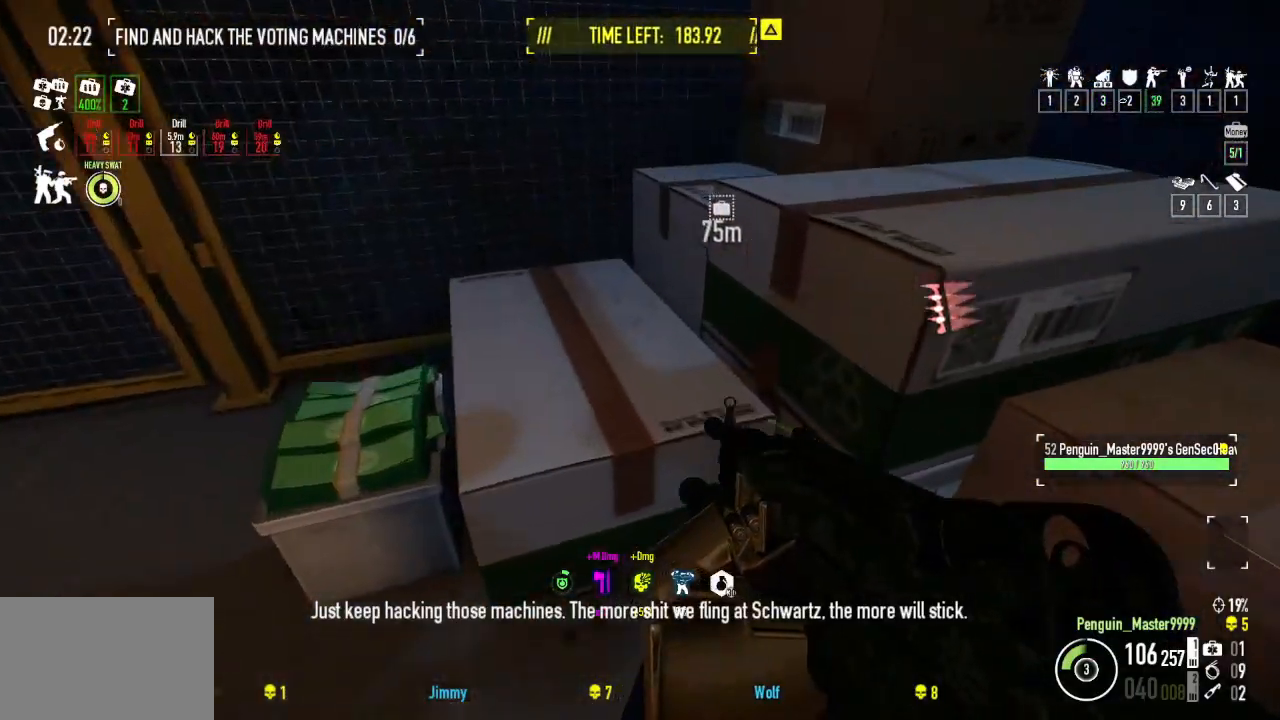
{"keys": ["f"], "events": [[67, "w", "down"], [134, "w", "up"], [450, "f", "down"]]}
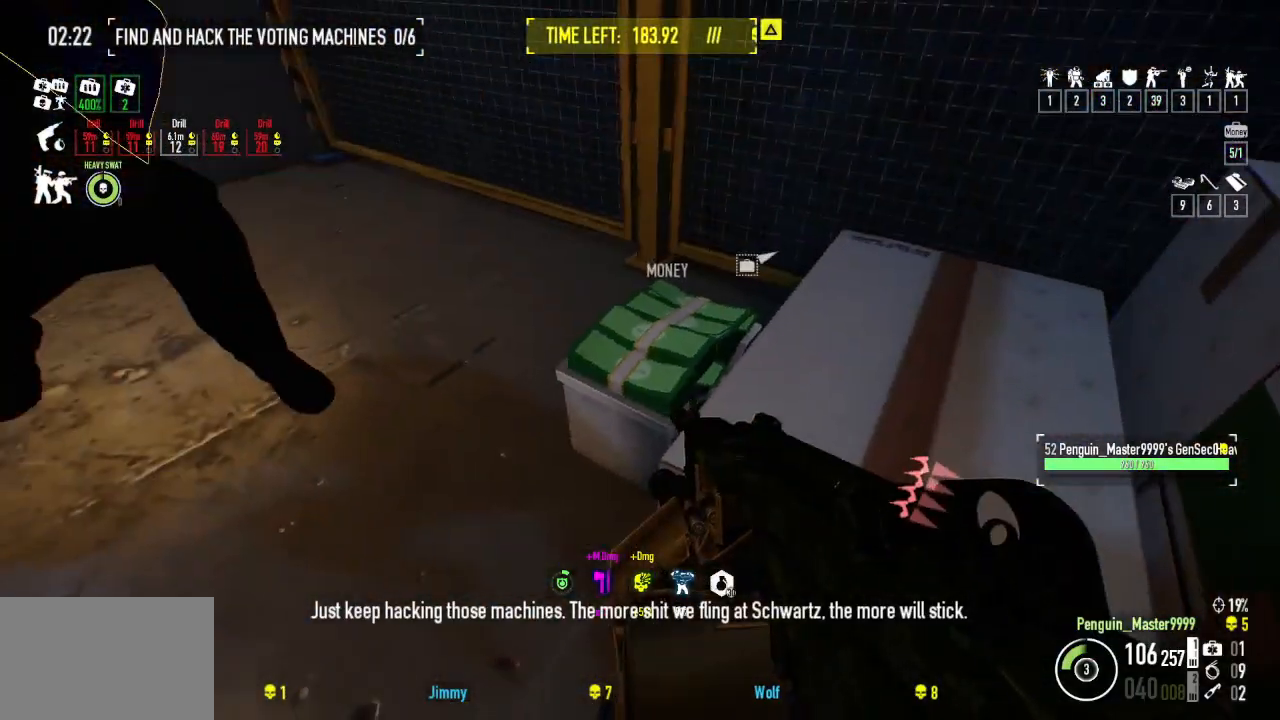
{"keys": ["f"], "events": [[317, "f", "up"], [434, "f", "down"]]}
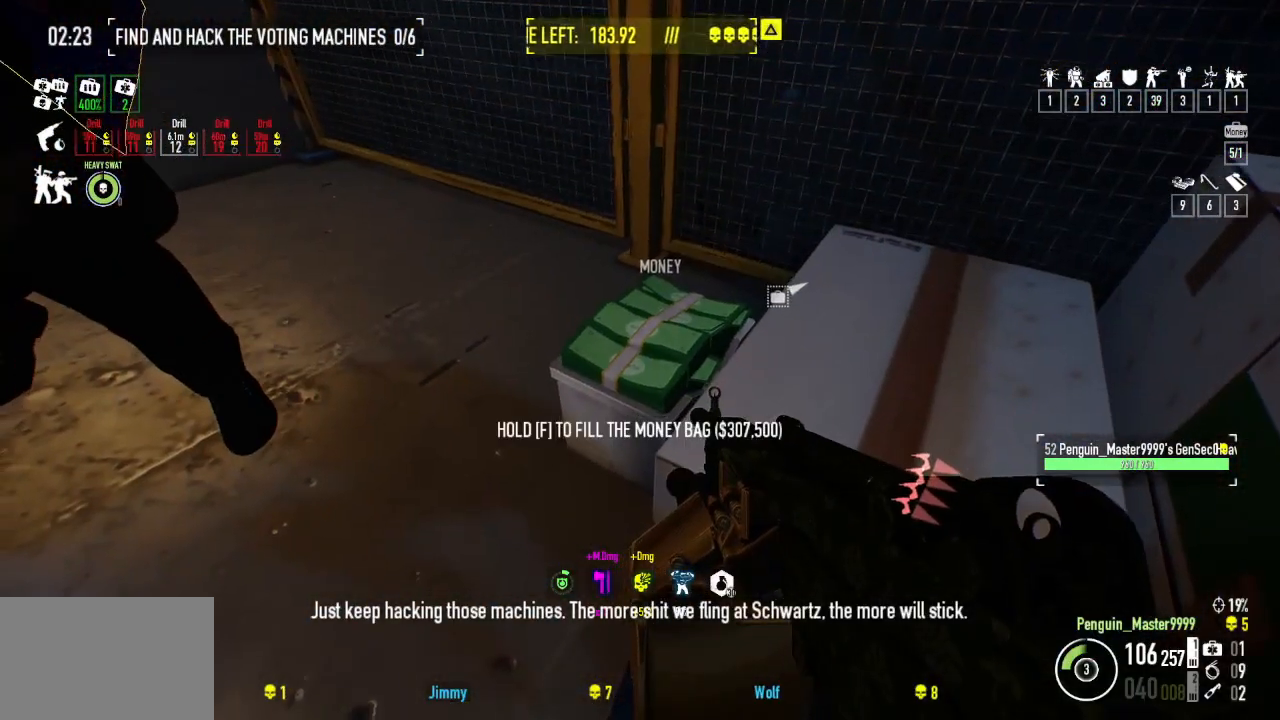
{"keys": ["ctrl", "f"], "events": [[350, "ctrl", "down"]]}
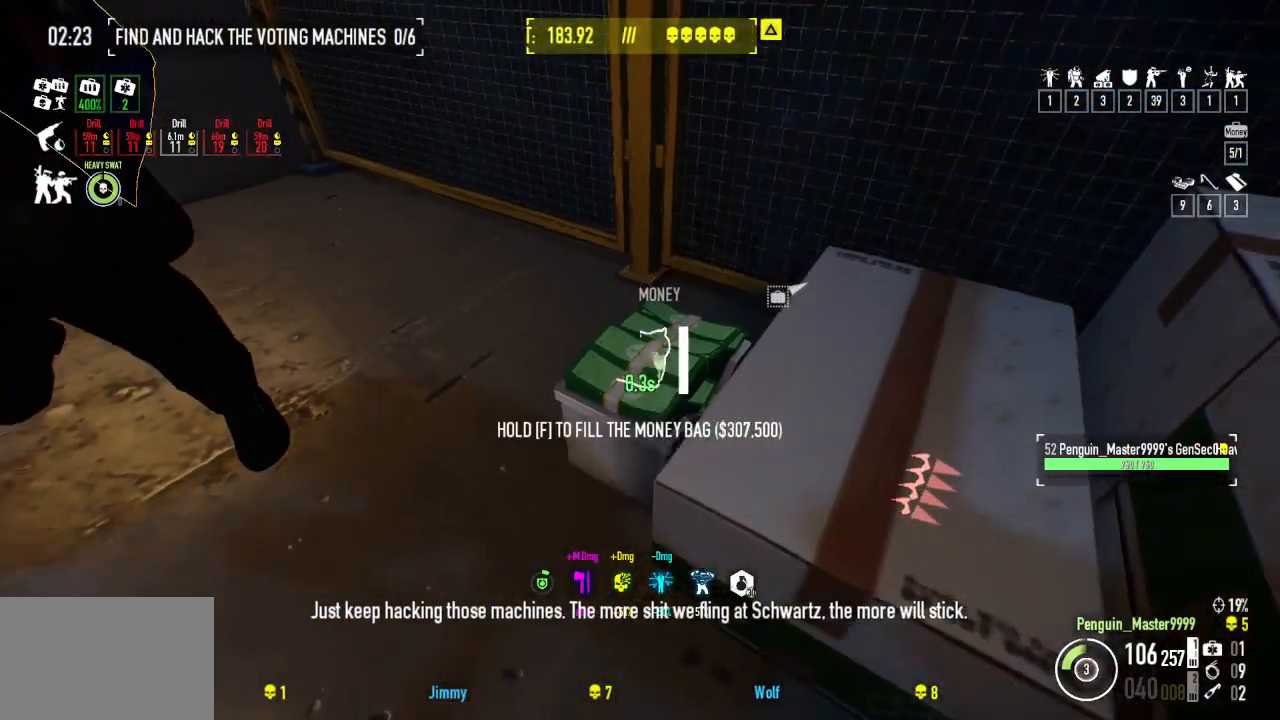
{"keys": ["f", "s"], "events": [[34, "ctrl", "up"], [467, "s", "down"]]}
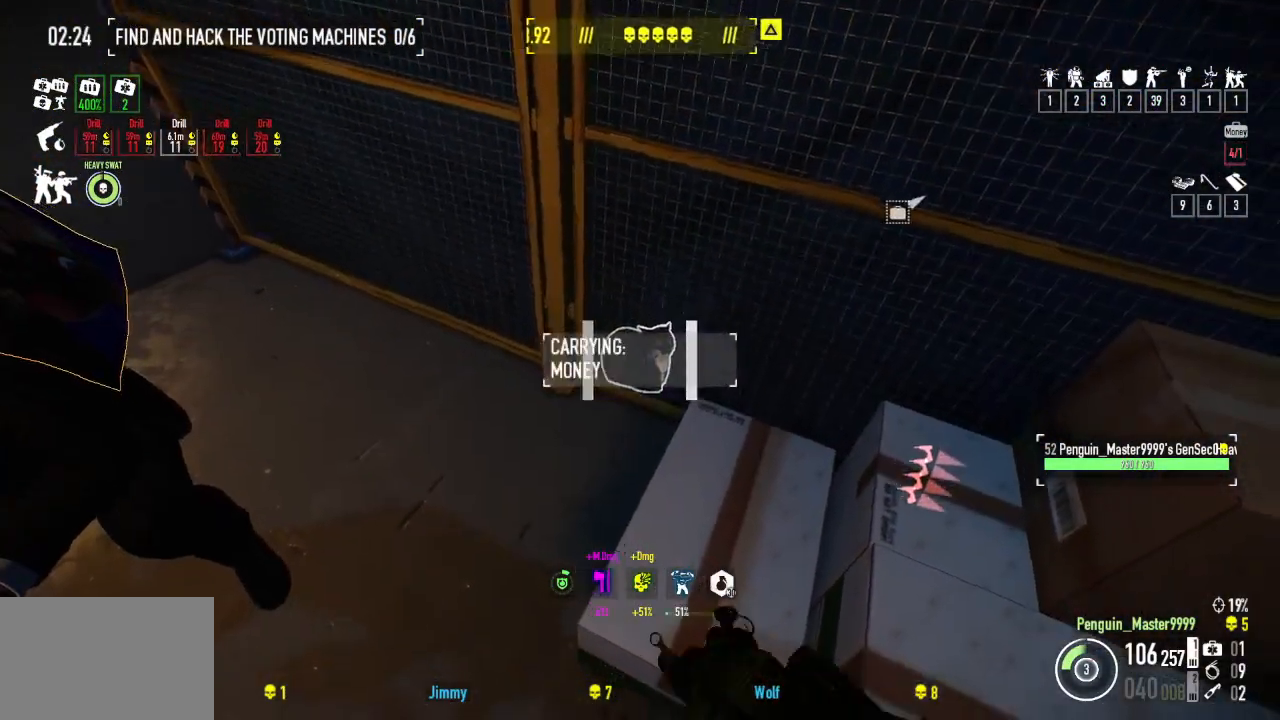
{"keys": ["a", "w"], "events": [[100, "f", "up"], [200, "s", "up"], [217, "d", "down"], [317, "w", "down"], [384, "d", "up"], [434, "a", "down"]]}
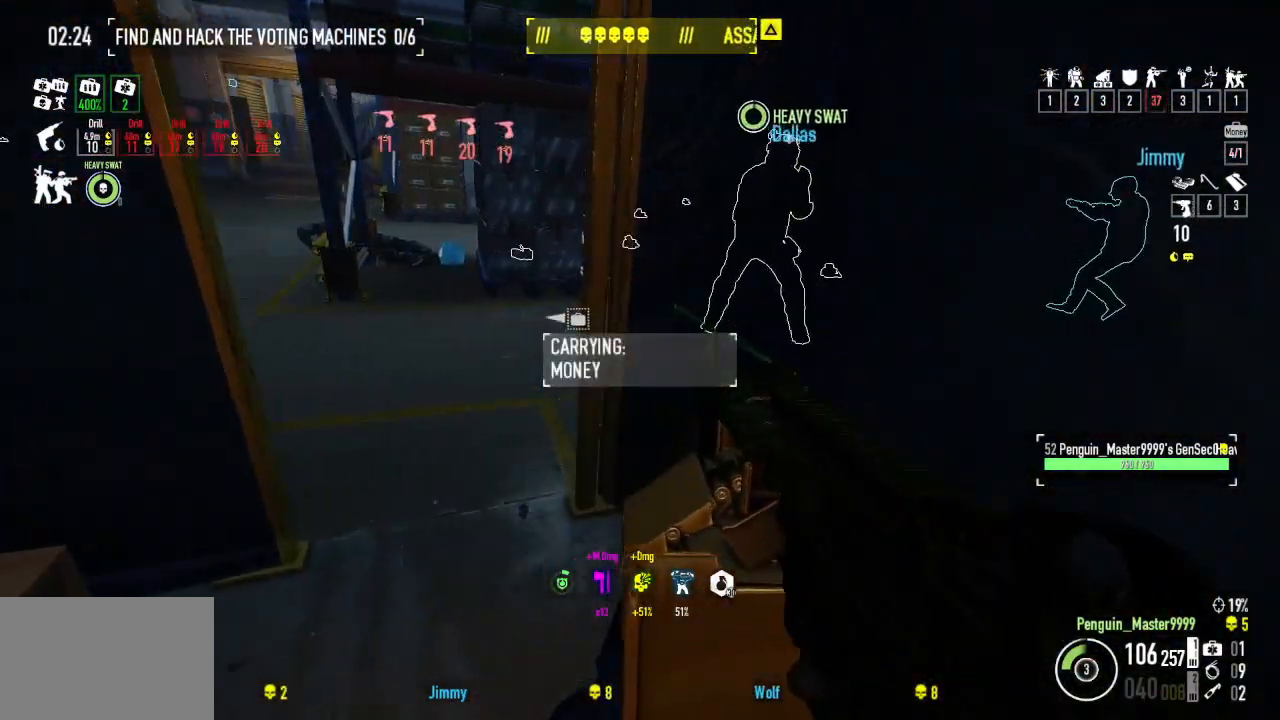
{"keys": ["a"], "events": [[417, "w", "up"]]}
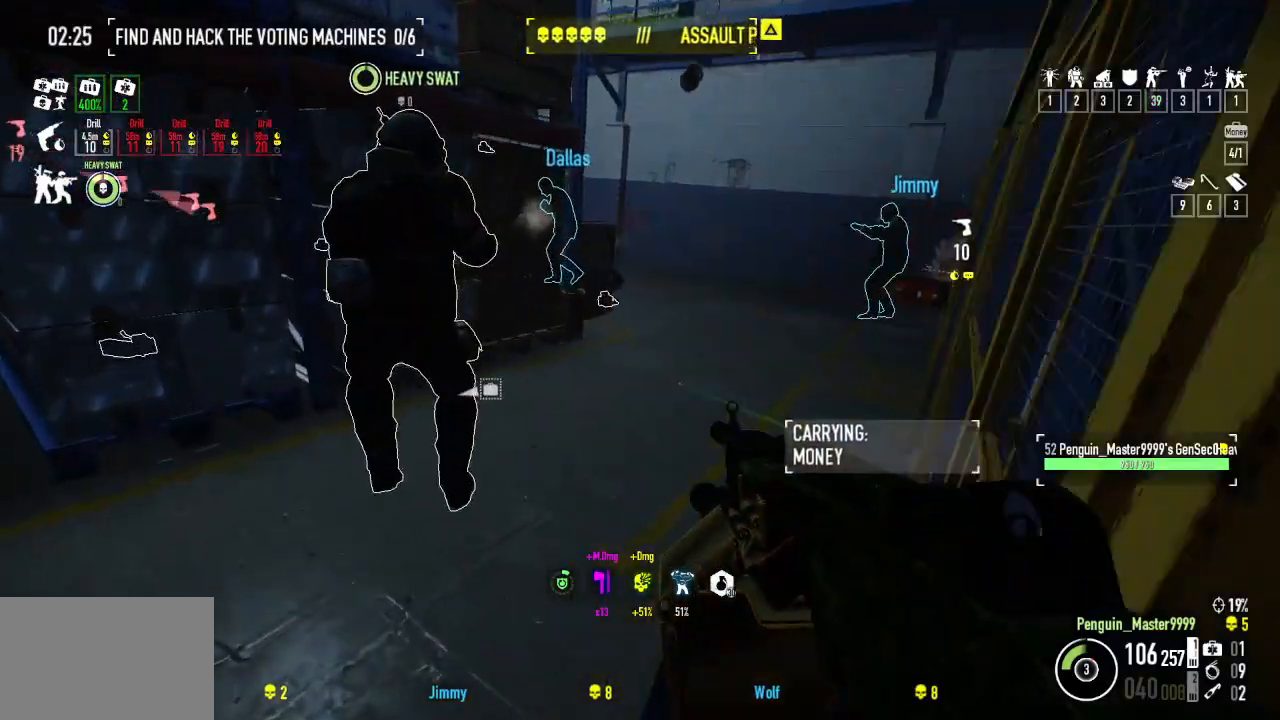
{"keys": ["w"], "events": [[50, "w", "down"], [434, "a", "up"]]}
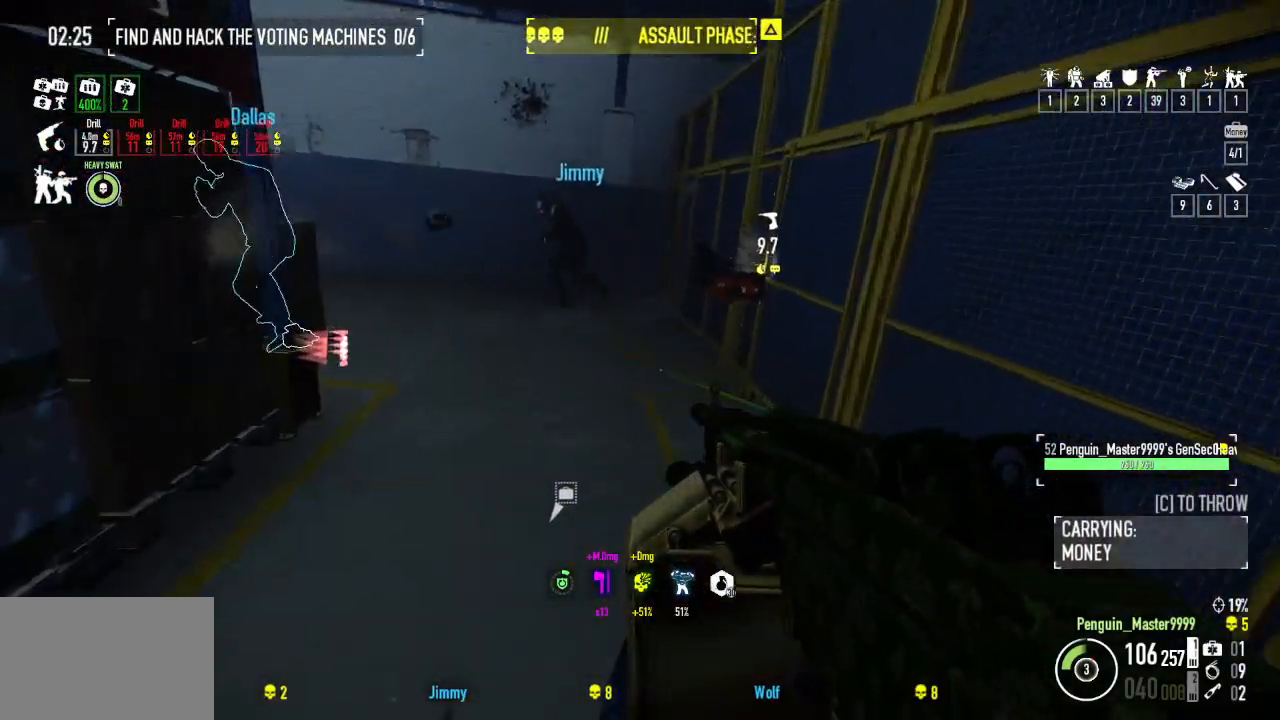
{"keys": ["d", "w"], "events": [[250, "ctrl", "down"], [317, "d", "down"], [400, "ctrl", "up"]]}
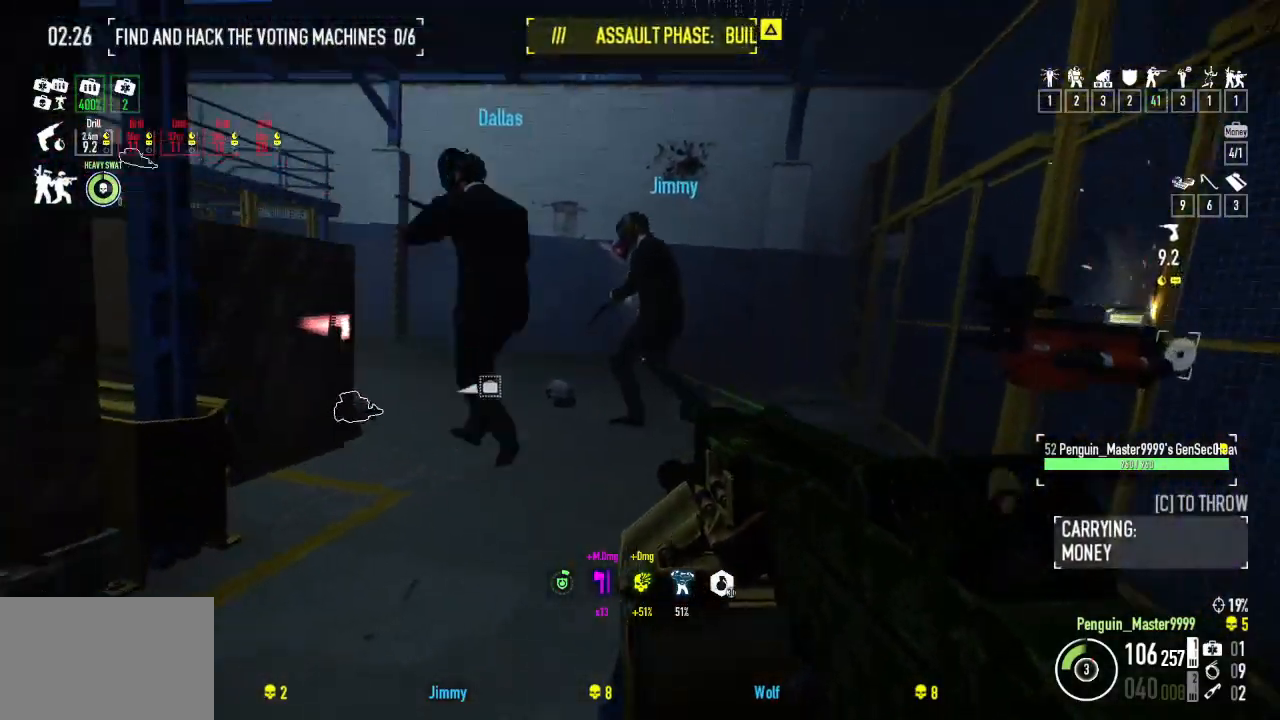
{"keys": ["d", "w"], "events": []}